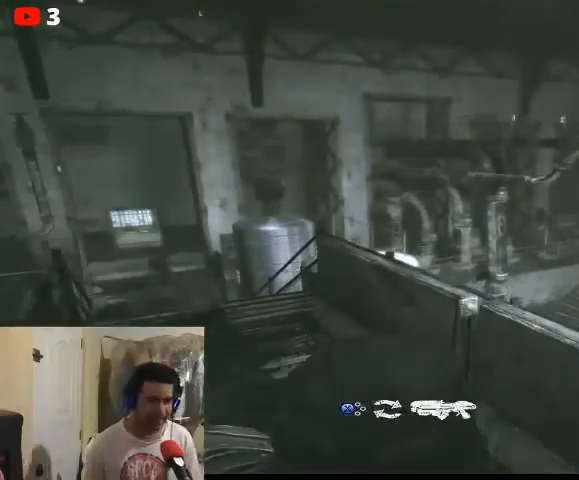
Gameplay with a controller (Xbox layout); each line is a JSON object with the inputs held at the frame after it. "events" lists button and stick changes between this image and that frame as [ms after this image, input, new state], when the widget could be followed in between.
{"buttons": [], "left_stick": "up-left", "right_stick": "center", "events": [[100, "left_stick", "up-left"], [233, "right_stick", "left"], [433, "right_stick", "center"]]}
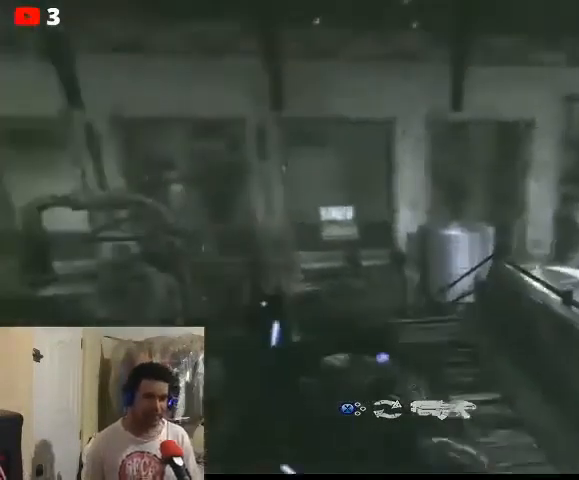
{"buttons": [], "left_stick": "up", "right_stick": "left", "events": [[133, "left_stick", "up"], [500, "right_stick", "left"]]}
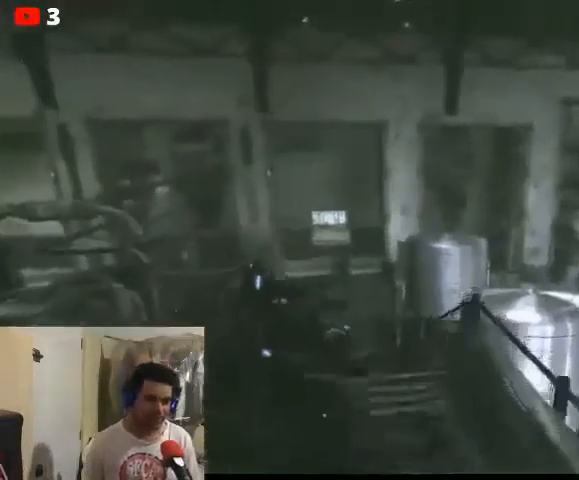
{"buttons": [], "left_stick": "up", "right_stick": "center", "events": [[133, "right_stick", "center"]]}
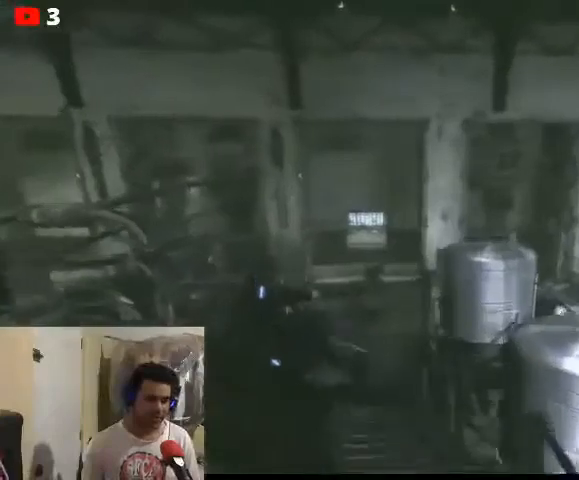
{"buttons": [], "left_stick": "up", "right_stick": "center", "events": [[233, "right_stick", "down"], [367, "right_stick", "center"]]}
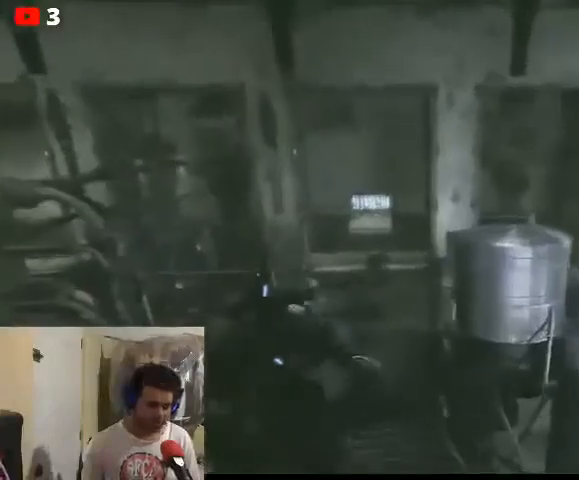
{"buttons": [], "left_stick": "up", "right_stick": "center", "events": []}
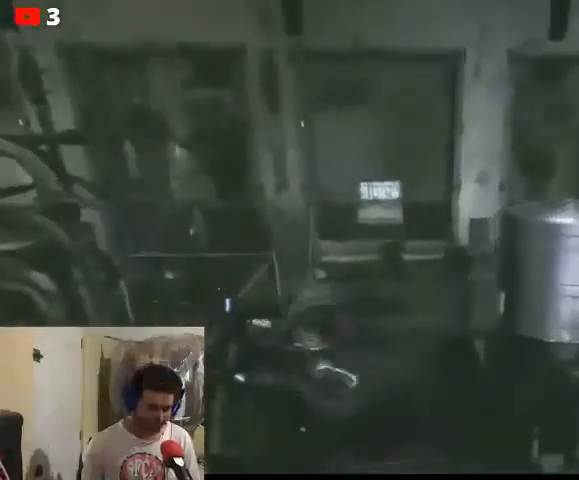
{"buttons": [], "left_stick": "up", "right_stick": "center", "events": []}
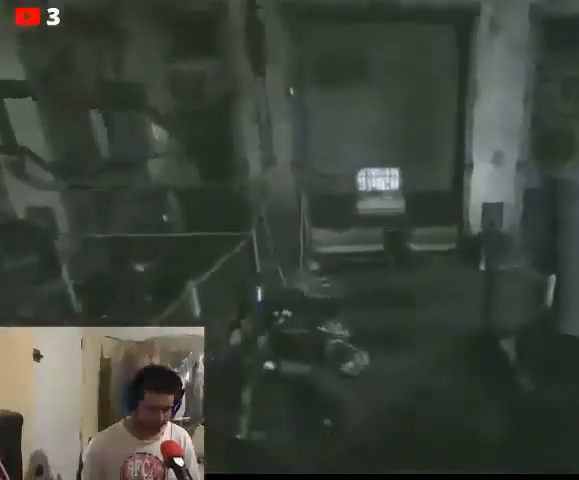
{"buttons": [], "left_stick": "up", "right_stick": "center", "events": []}
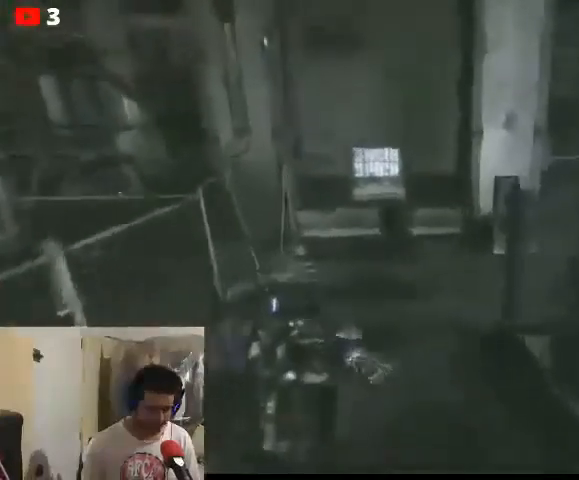
{"buttons": [], "left_stick": "up", "right_stick": "center", "events": []}
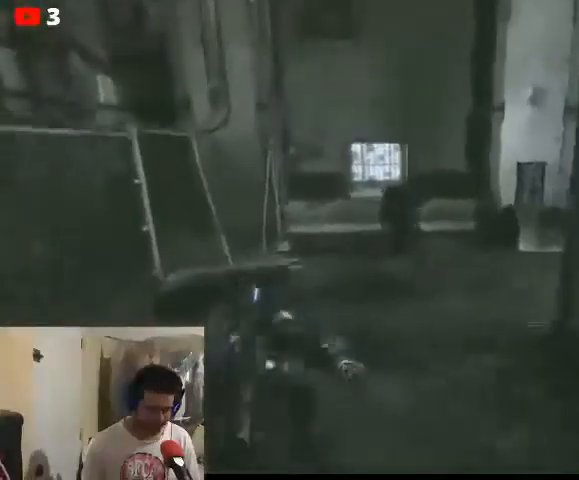
{"buttons": [], "left_stick": "up", "right_stick": "center", "events": []}
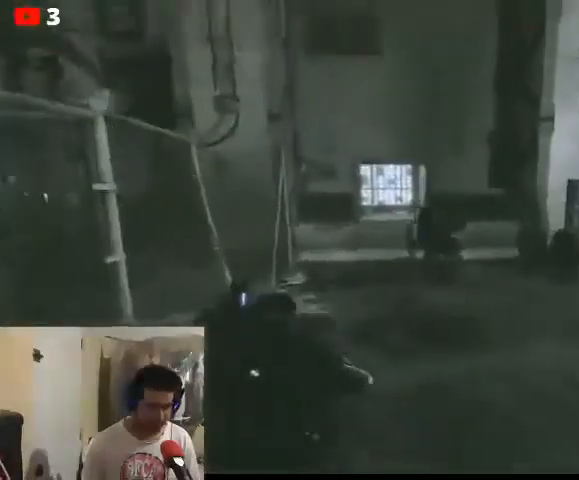
{"buttons": [], "left_stick": "up", "right_stick": "center", "events": []}
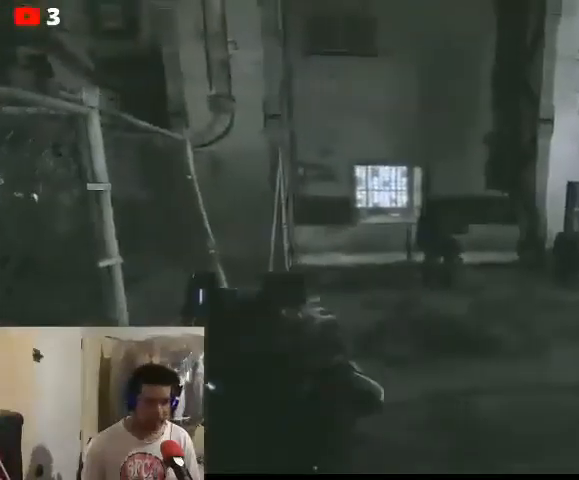
{"buttons": [], "left_stick": "up", "right_stick": "center", "events": [[33, "right_stick", "right"], [167, "right_stick", "center"]]}
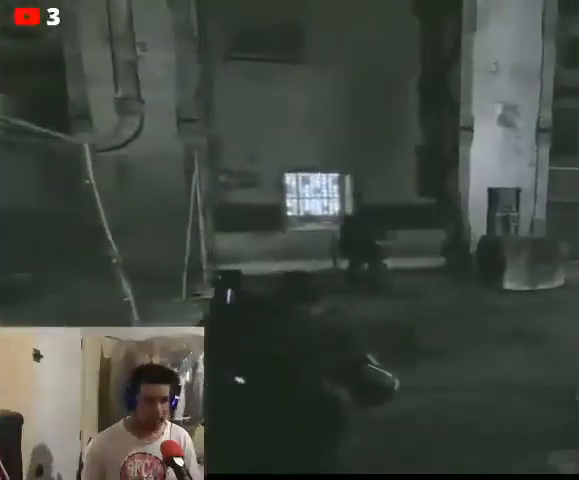
{"buttons": [], "left_stick": "up", "right_stick": "center", "events": []}
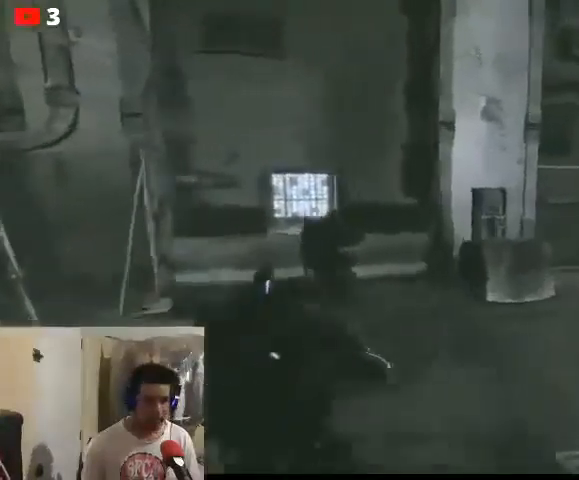
{"buttons": [], "left_stick": "center", "right_stick": "center", "events": [[167, "right_stick", "right"], [467, "right_stick", "center"], [500, "left_stick", "center"]]}
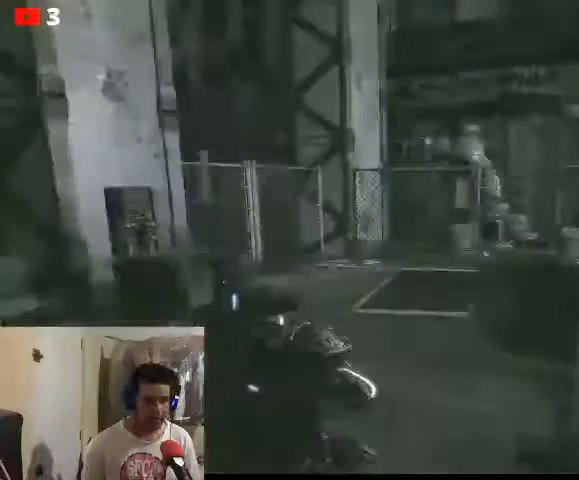
{"buttons": [], "left_stick": "center", "right_stick": "center", "events": []}
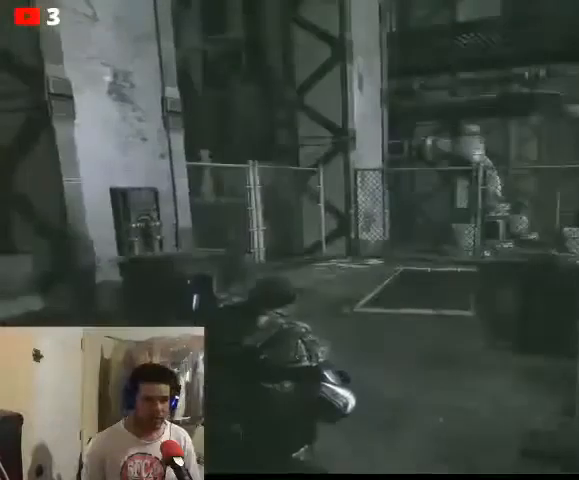
{"buttons": [], "left_stick": "up-left", "right_stick": "center", "events": [[100, "right_stick", "left"], [133, "left_stick", "left"], [333, "right_stick", "center"], [433, "left_stick", "up-left"]]}
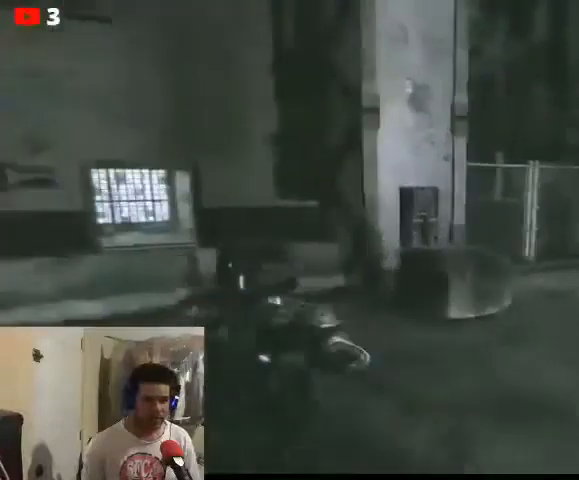
{"buttons": [], "left_stick": "up-left", "right_stick": "left", "events": [[333, "right_stick", "left"]]}
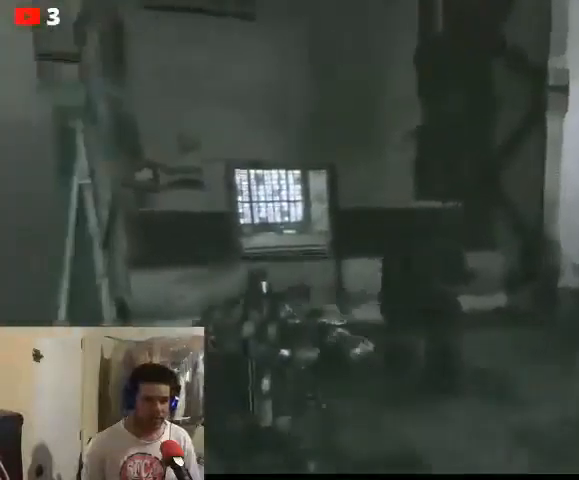
{"buttons": [], "left_stick": "up-left", "right_stick": "center", "events": [[33, "right_stick", "center"]]}
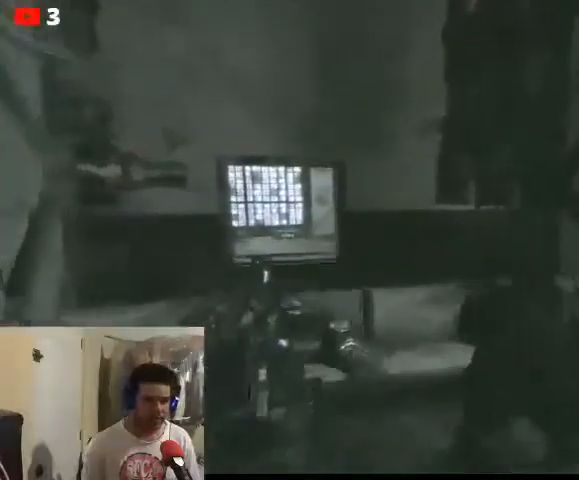
{"buttons": [], "left_stick": "up-left", "right_stick": "center", "events": []}
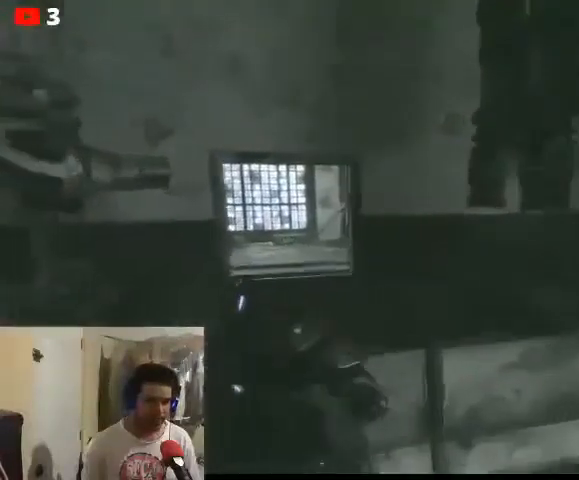
{"buttons": [], "left_stick": "up", "right_stick": "center", "events": [[67, "X", "down"], [133, "X", "up"], [133, "left_stick", "center"], [467, "left_stick", "up"]]}
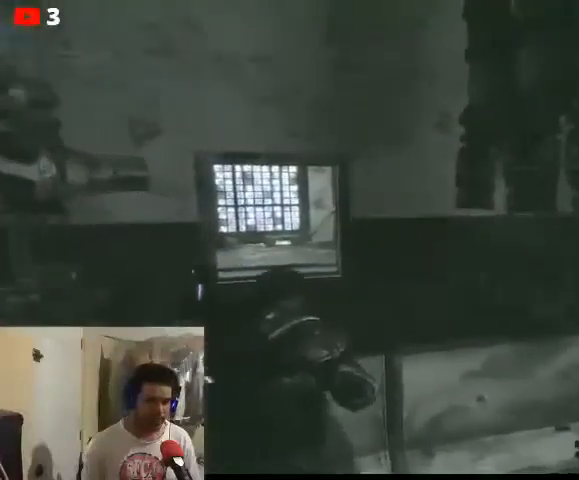
{"buttons": [], "left_stick": "up", "right_stick": "center", "events": [[67, "A", "down"], [167, "A", "up"]]}
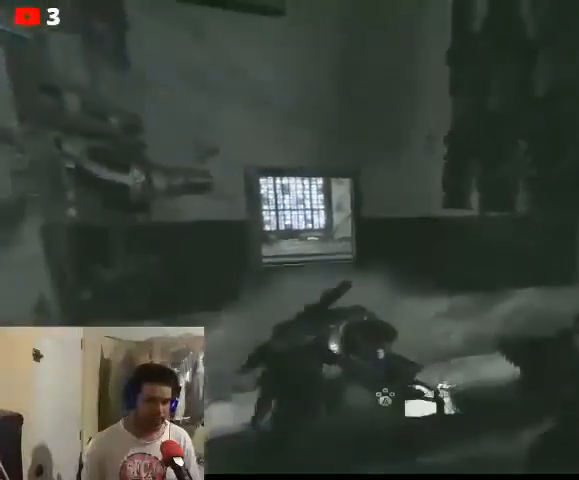
{"buttons": [], "left_stick": "up", "right_stick": "center", "events": [[367, "A", "down"], [467, "A", "up"]]}
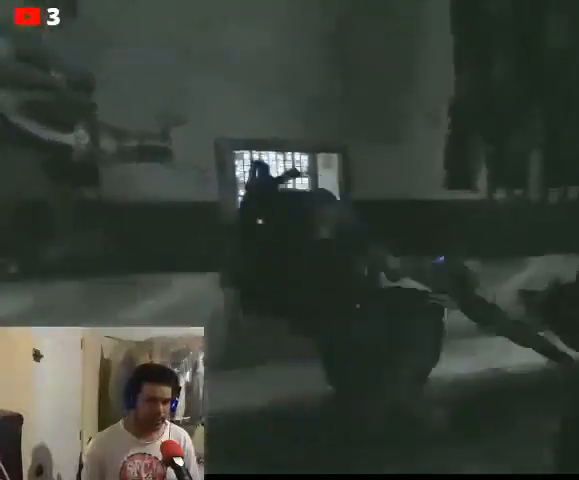
{"buttons": [], "left_stick": "up", "right_stick": "center", "events": []}
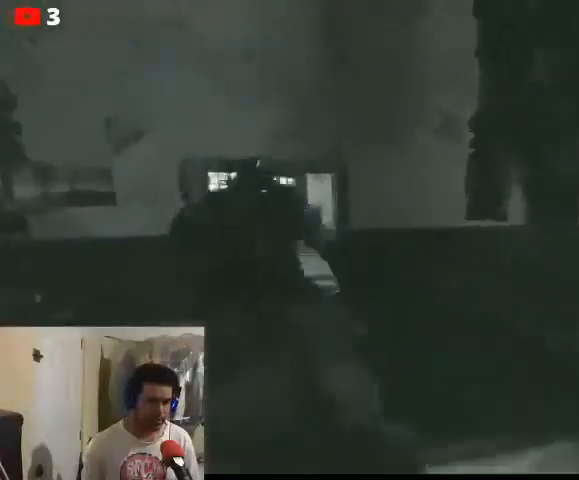
{"buttons": [], "left_stick": "up", "right_stick": "center", "events": []}
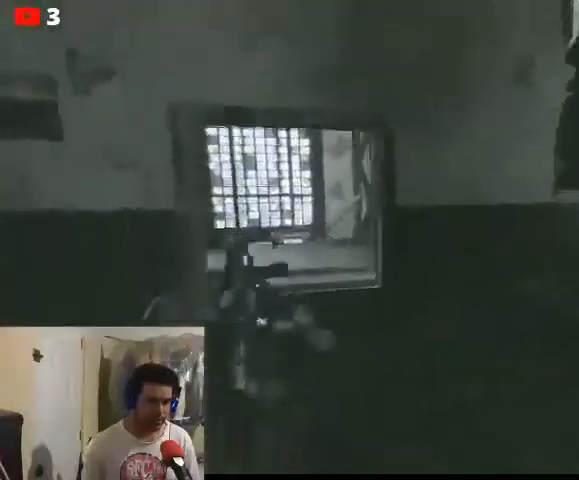
{"buttons": [], "left_stick": "up", "right_stick": "center", "events": [[100, "right_stick", "right"], [467, "right_stick", "center"]]}
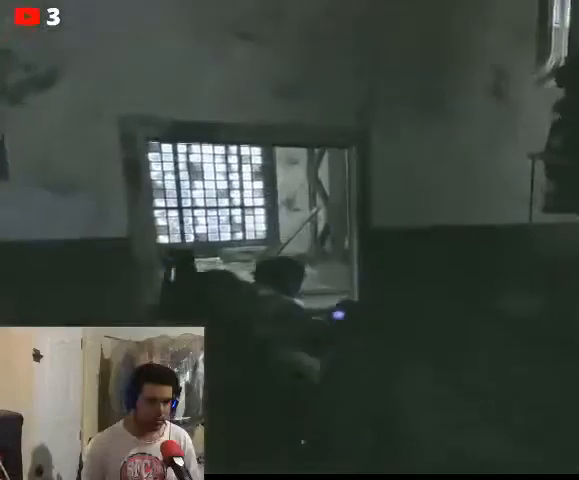
{"buttons": [], "left_stick": "center", "right_stick": "center", "events": [[67, "left_stick", "center"]]}